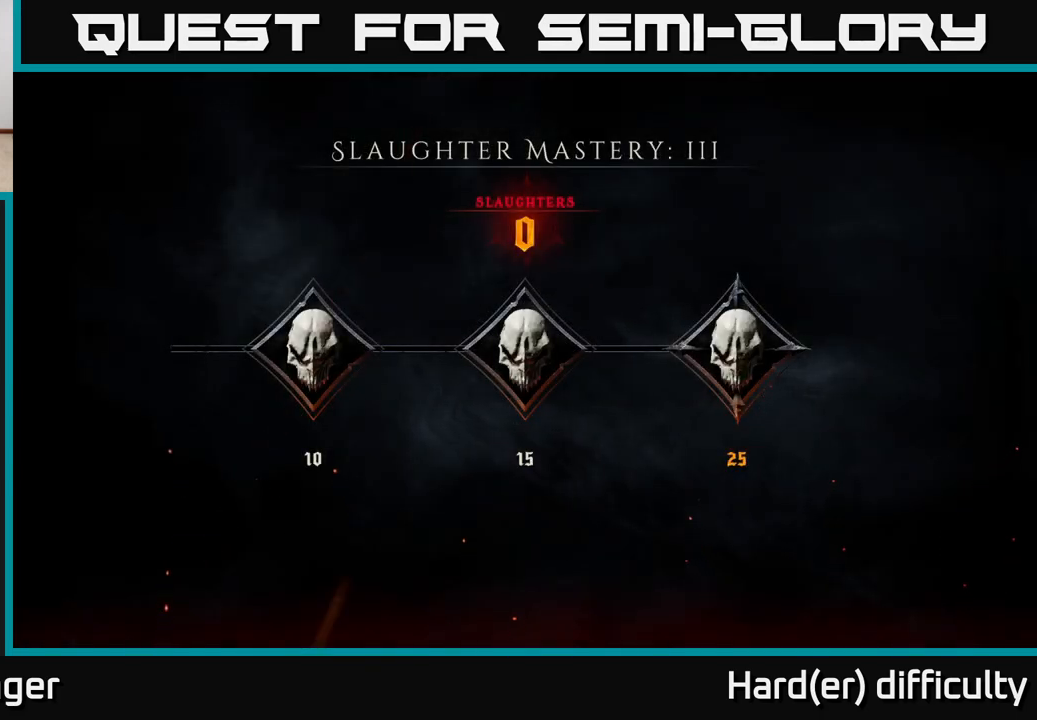
Gameplay with a controller (Xbox layout); each line is a JSON object with the inputs held at the frame after it. "events" lists button and stick changes between this image and that frame as [ms after this image, input, new state], when the widget could be followed in between.
{"buttons": [], "left_stick": "center", "right_stick": "center", "events": [[83, "B", "up"], [400, "A", "down"], [450, "A", "up"]]}
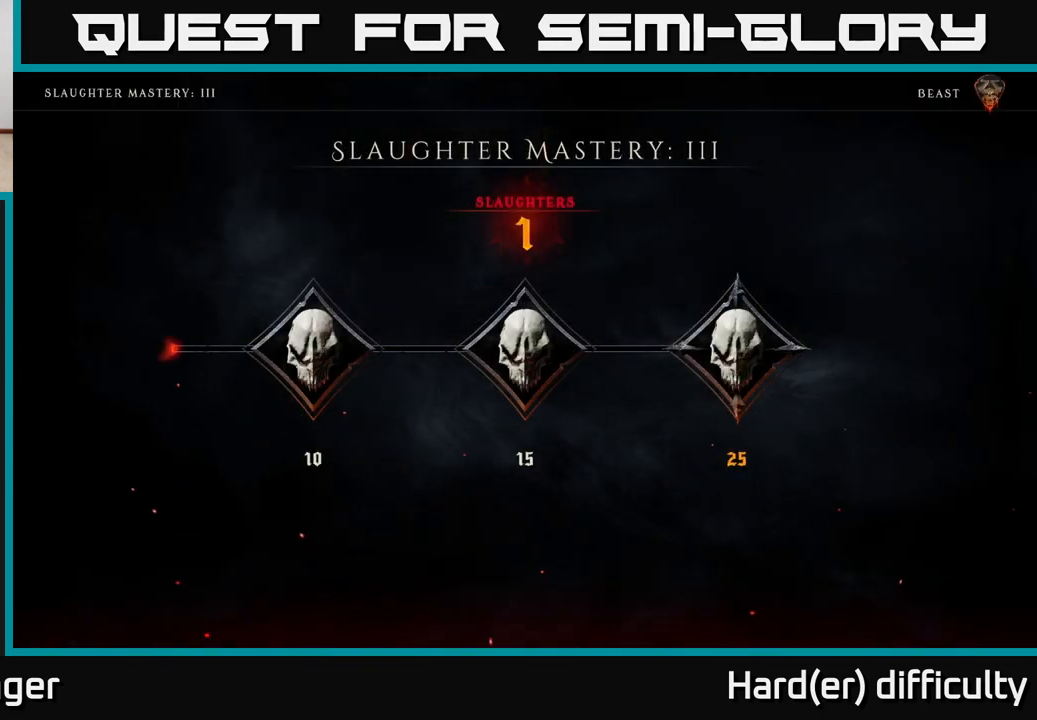
{"buttons": [], "left_stick": "center", "right_stick": "center", "events": []}
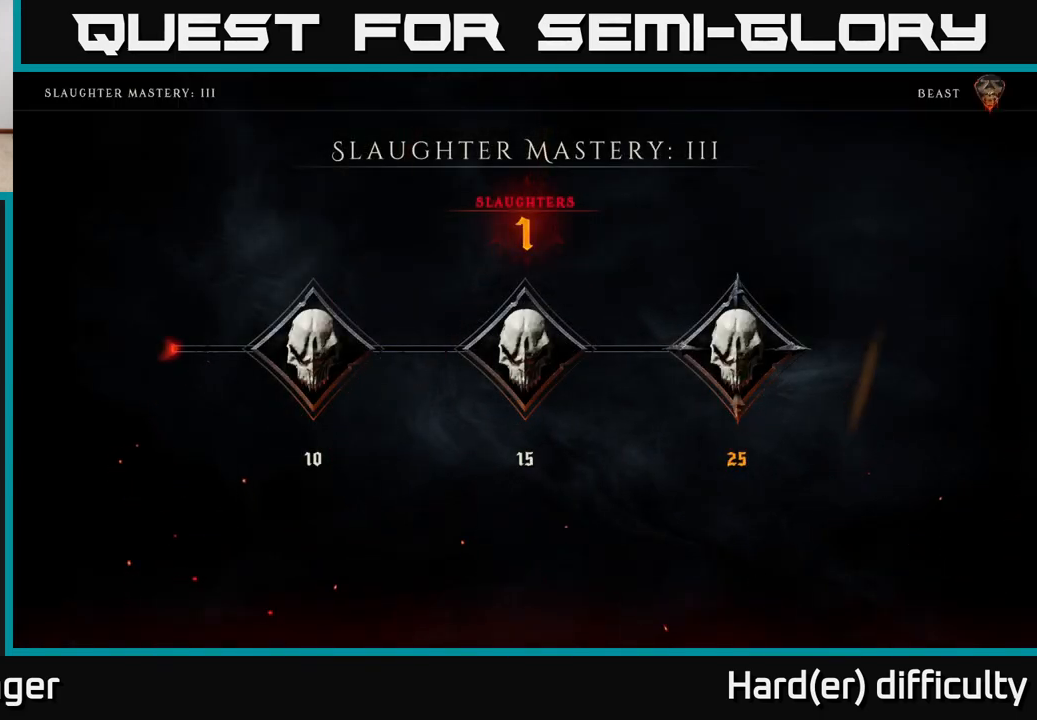
{"buttons": [], "left_stick": "center", "right_stick": "center", "events": [[233, "B", "down"], [300, "B", "up"]]}
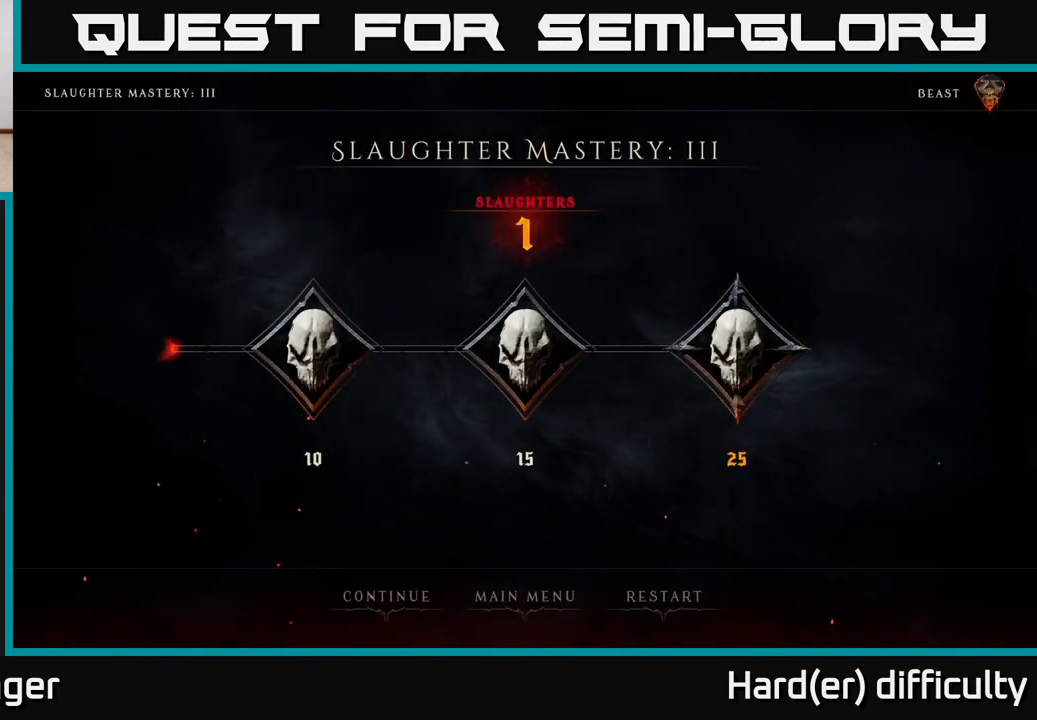
{"buttons": [], "left_stick": "center", "right_stick": "center", "events": [[100, "left_stick", "left"], [267, "left_stick", "center"]]}
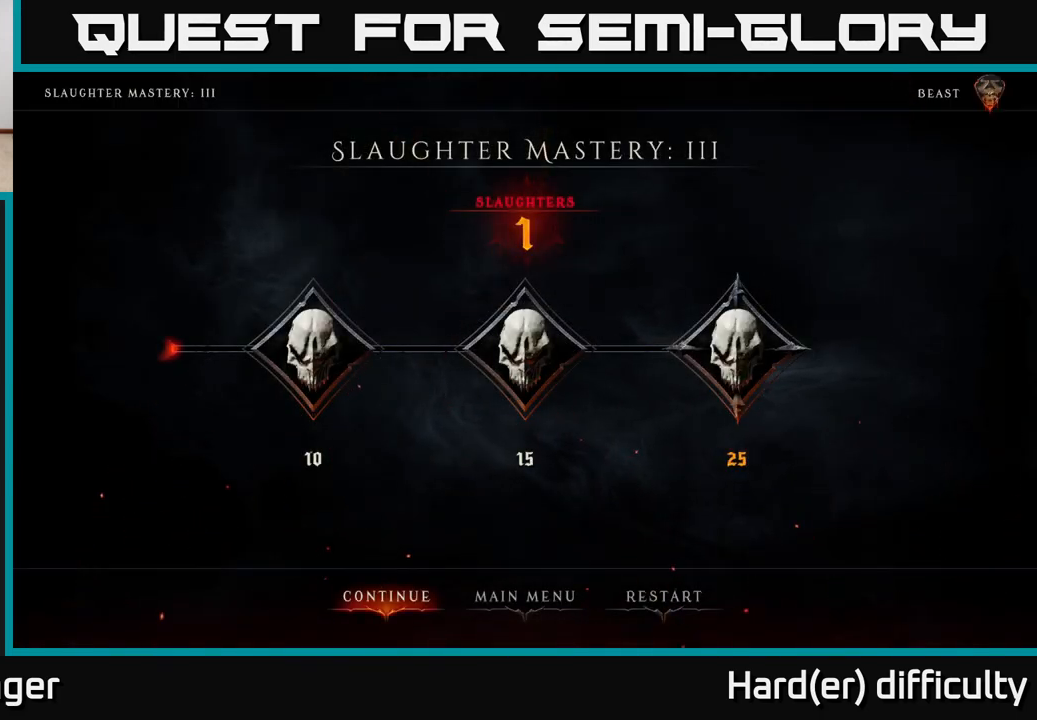
{"buttons": [], "left_stick": "center", "right_stick": "center", "events": [[333, "left_stick", "right"], [483, "left_stick", "center"]]}
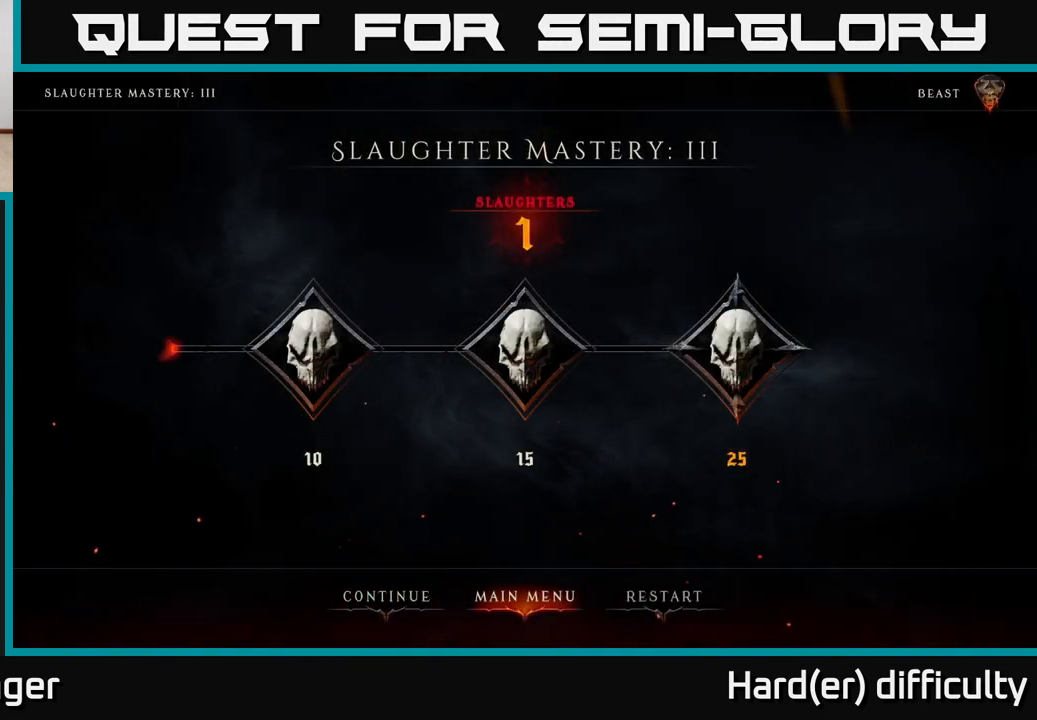
{"buttons": ["A"], "left_stick": "center", "right_stick": "center", "events": [[233, "left_stick", "left"], [367, "left_stick", "center"], [500, "A", "down"]]}
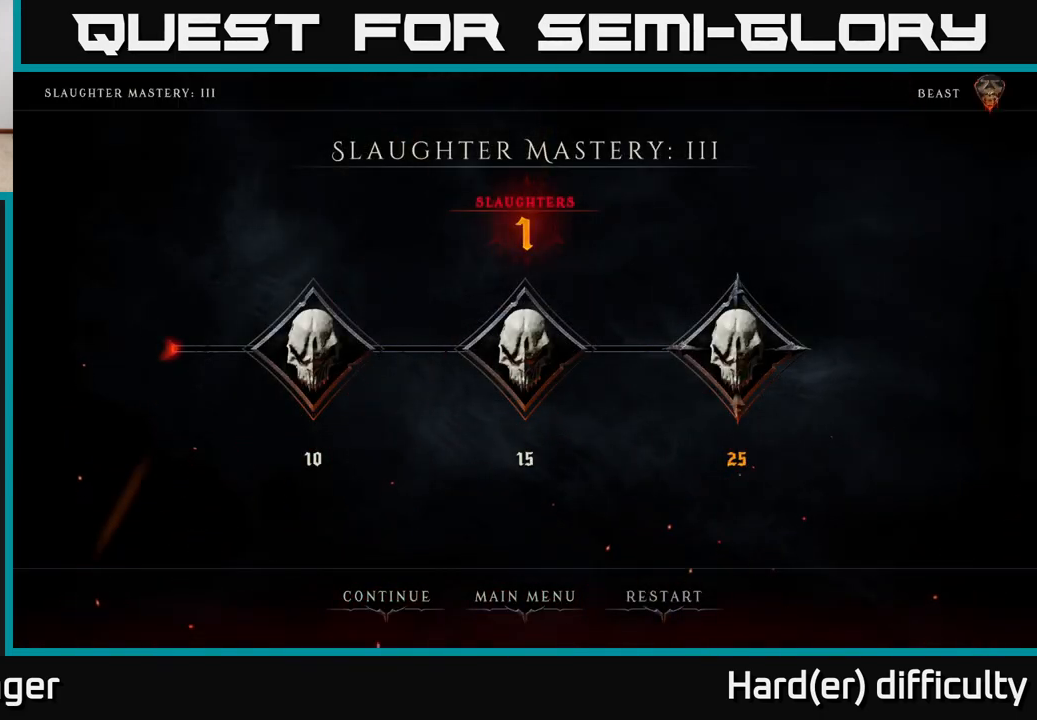
{"buttons": [], "left_stick": "center", "right_stick": "center", "events": [[83, "A", "up"]]}
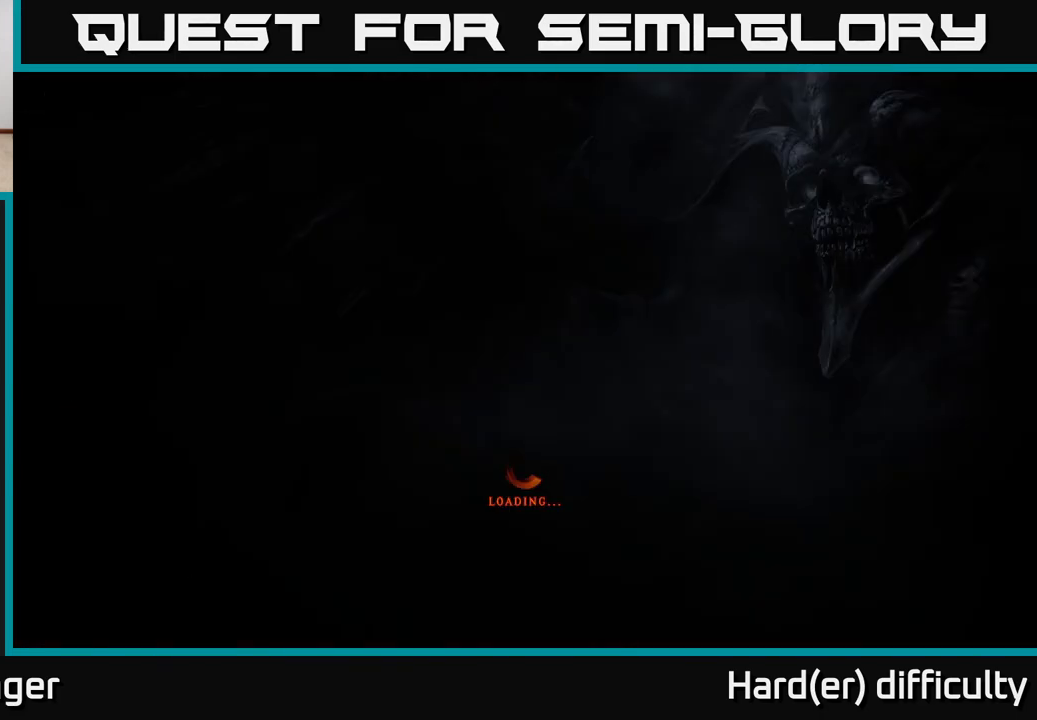
{"buttons": [], "left_stick": "center", "right_stick": "center", "events": []}
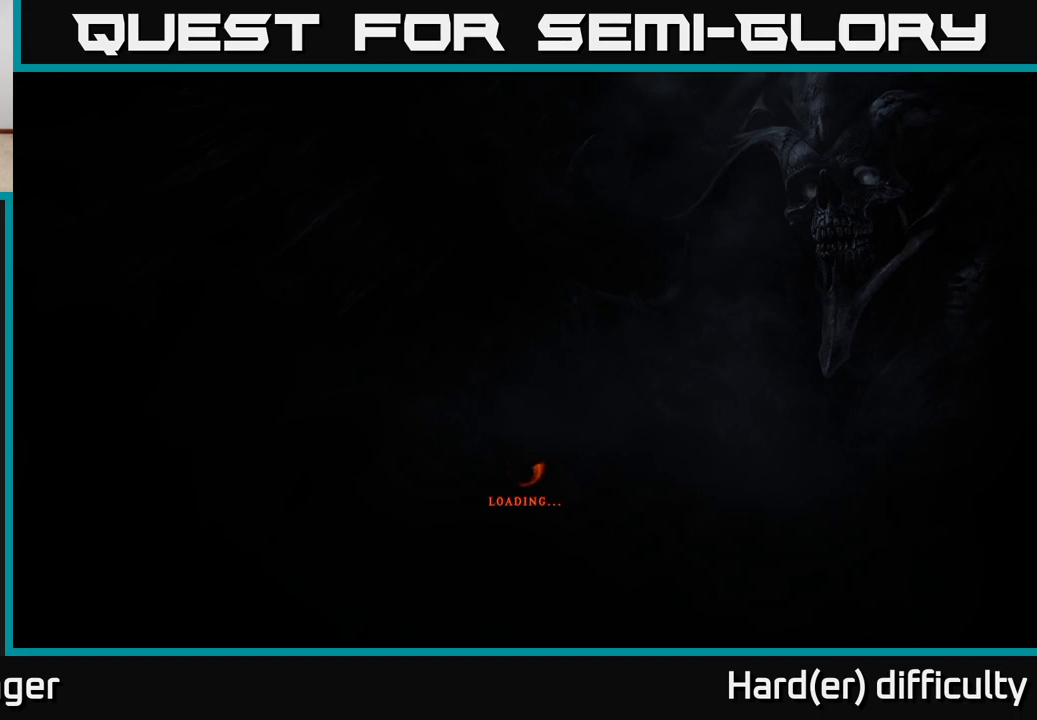
{"buttons": [], "left_stick": "center", "right_stick": "center", "events": []}
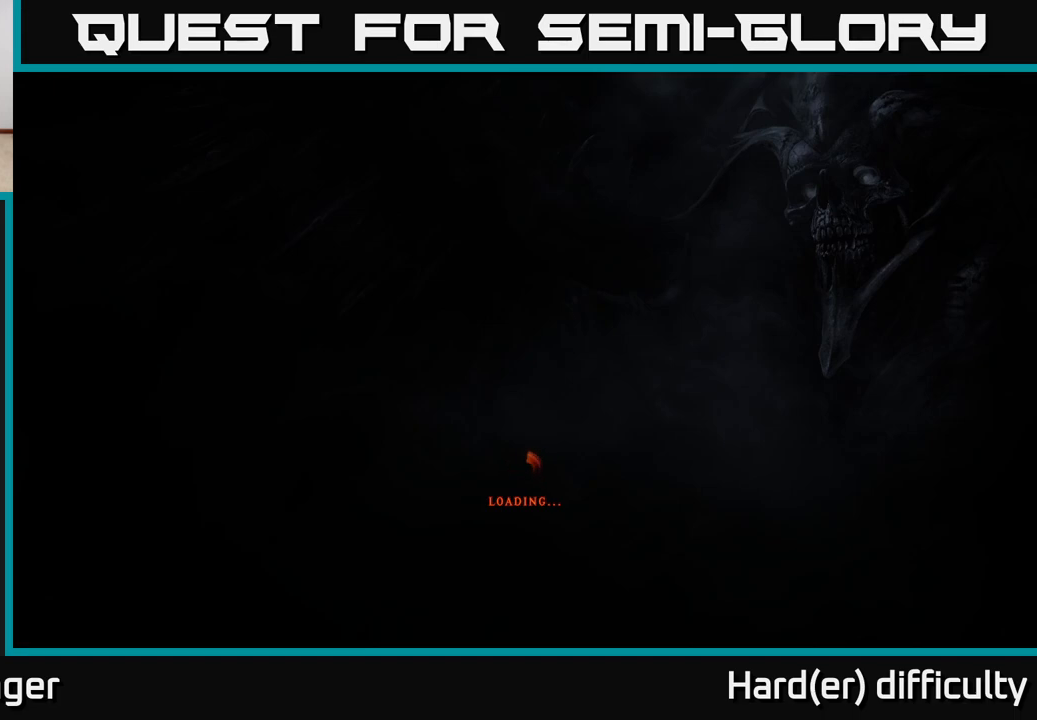
{"buttons": [], "left_stick": "center", "right_stick": "center", "events": []}
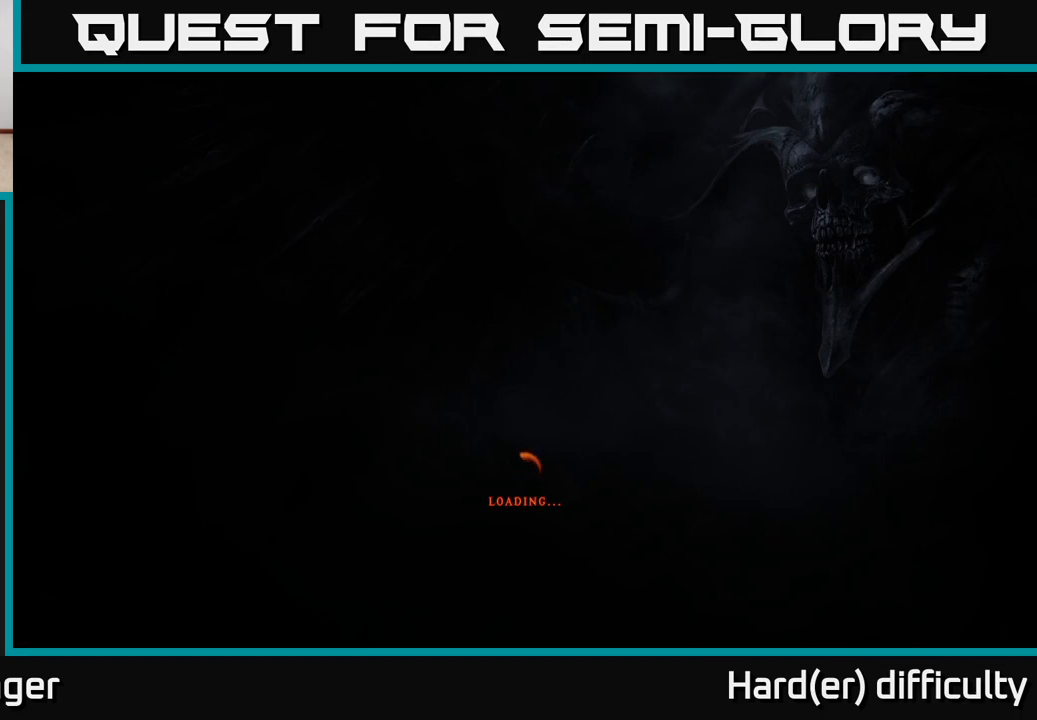
{"buttons": [], "left_stick": "center", "right_stick": "center", "events": []}
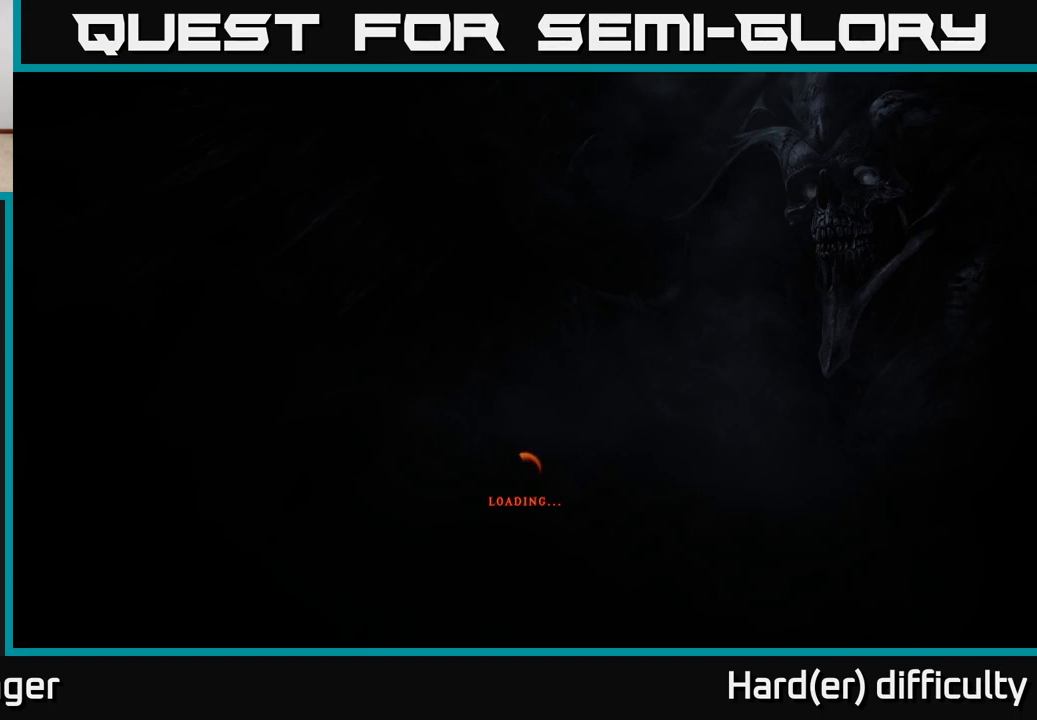
{"buttons": [], "left_stick": "center", "right_stick": "center", "events": []}
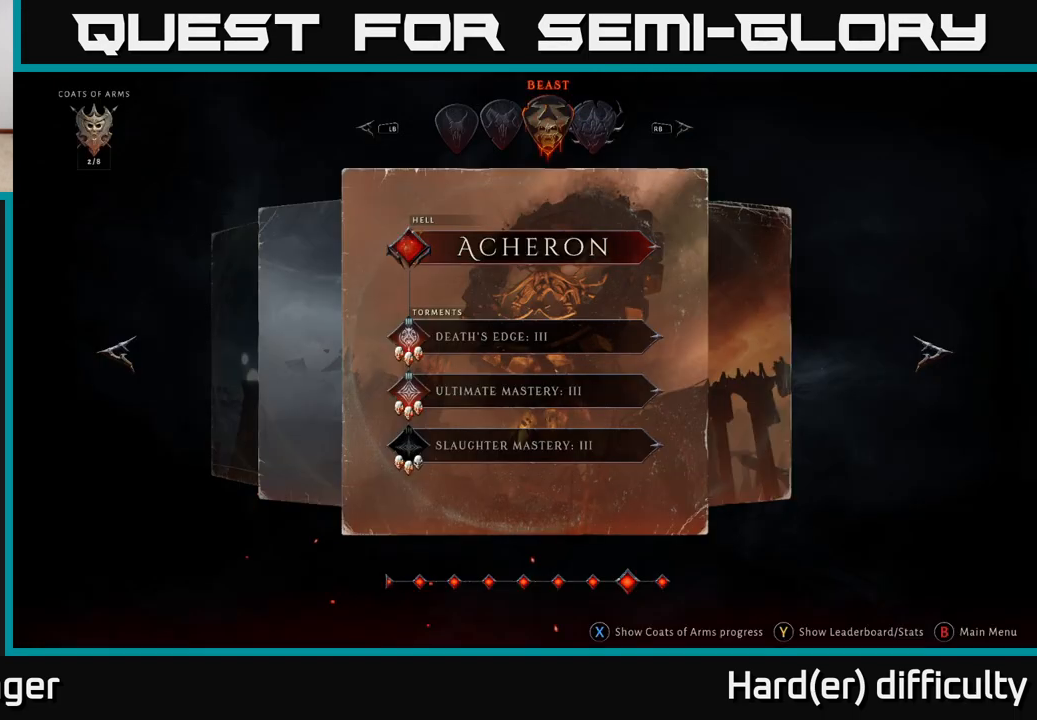
{"buttons": [], "left_stick": "center", "right_stick": "center", "events": []}
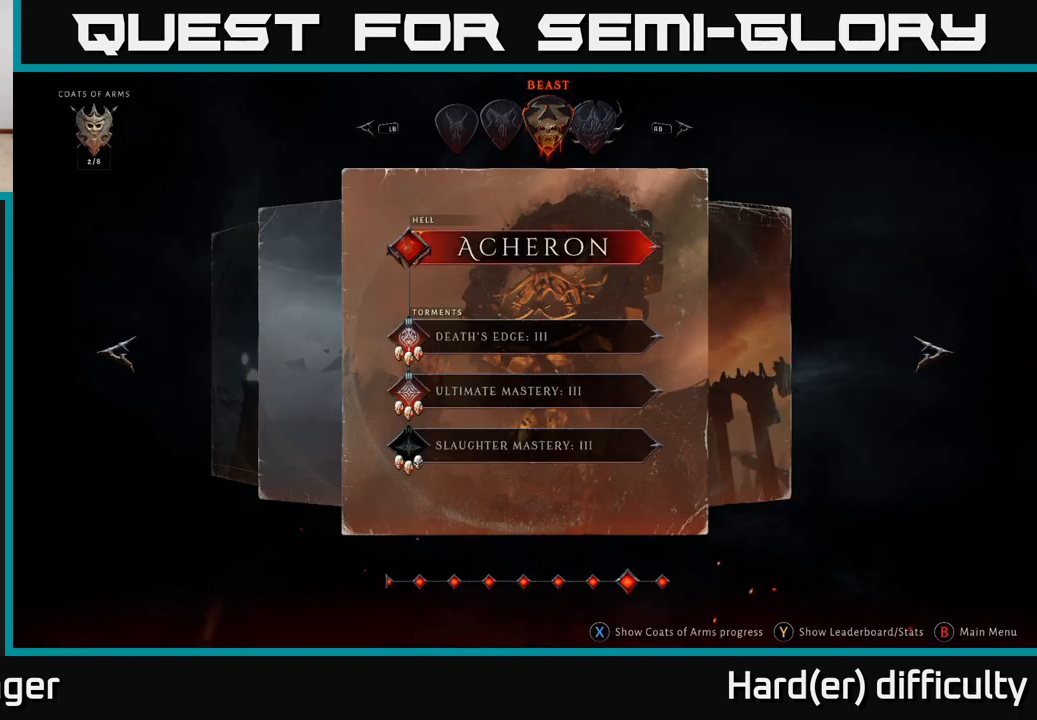
{"buttons": [], "left_stick": "center", "right_stick": "center", "events": []}
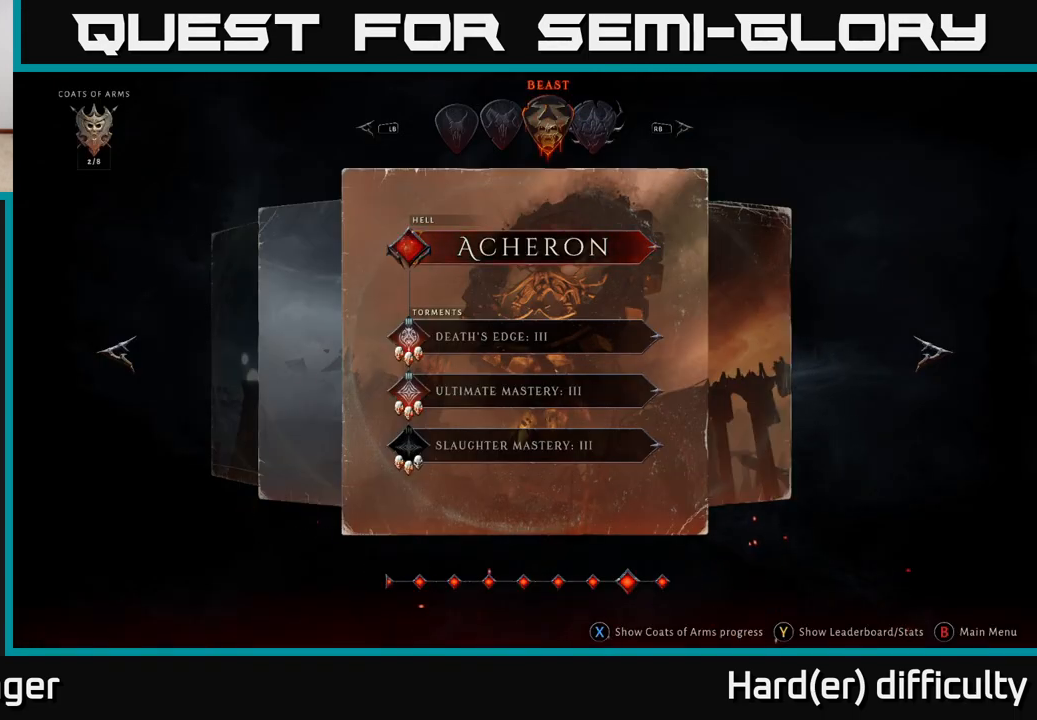
{"buttons": [], "left_stick": "center", "right_stick": "center", "events": [[100, "left_stick", "left"], [250, "left_stick", "center"]]}
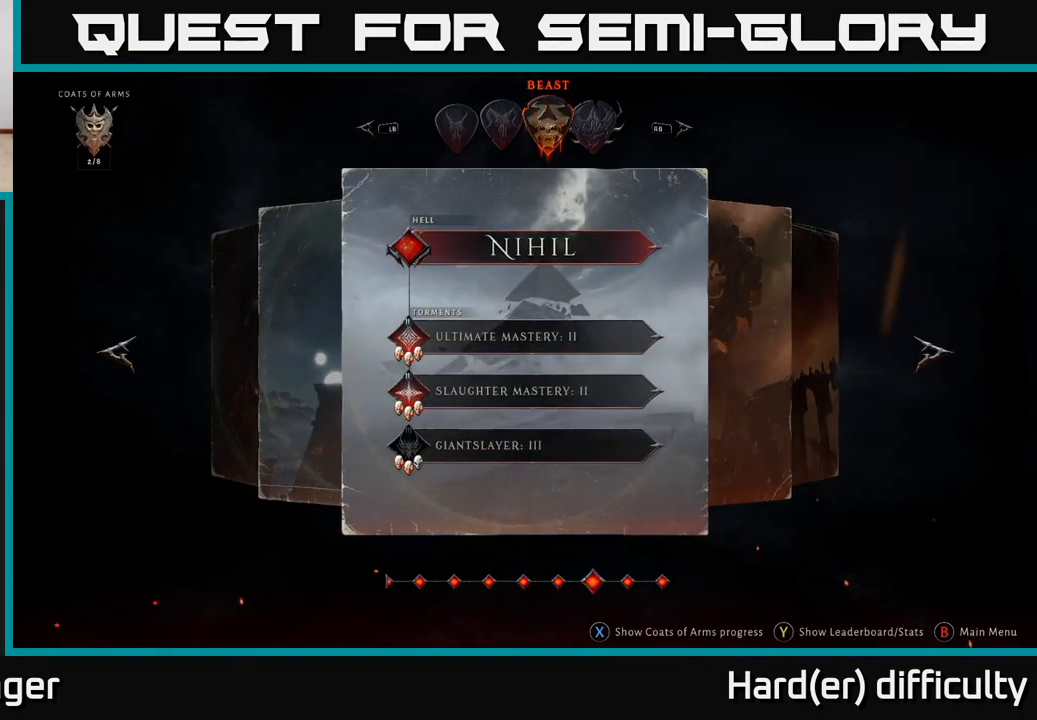
{"buttons": [], "left_stick": "center", "right_stick": "center", "events": [[267, "left_stick", "left"], [433, "left_stick", "center"]]}
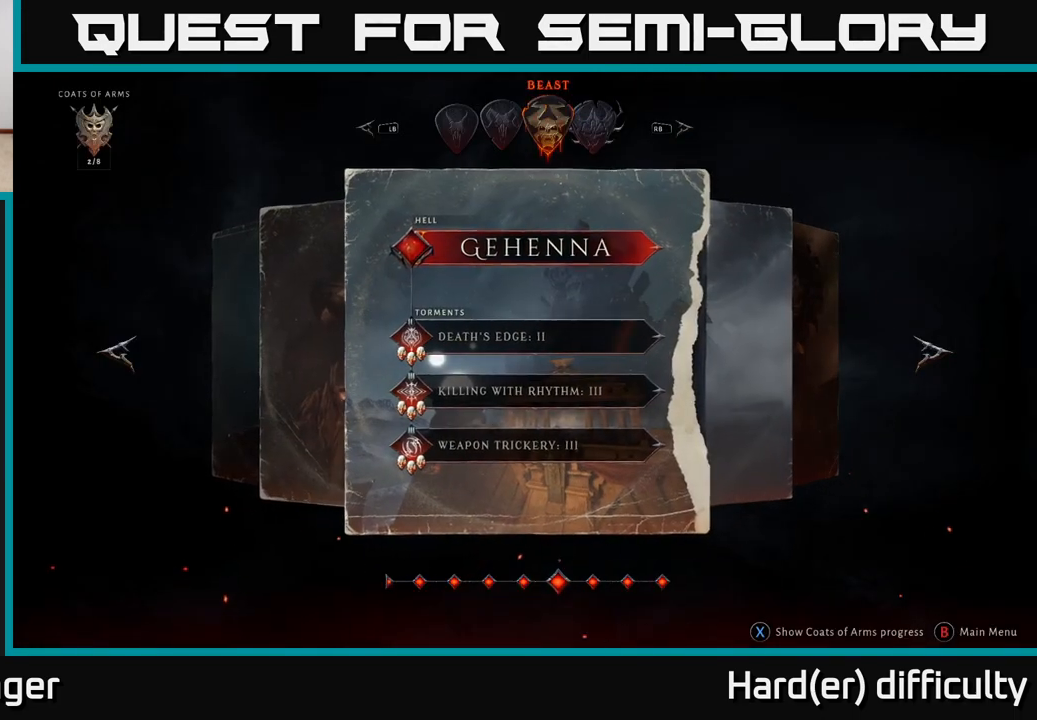
{"buttons": [], "left_stick": "left", "right_stick": "center", "events": [[433, "left_stick", "left"]]}
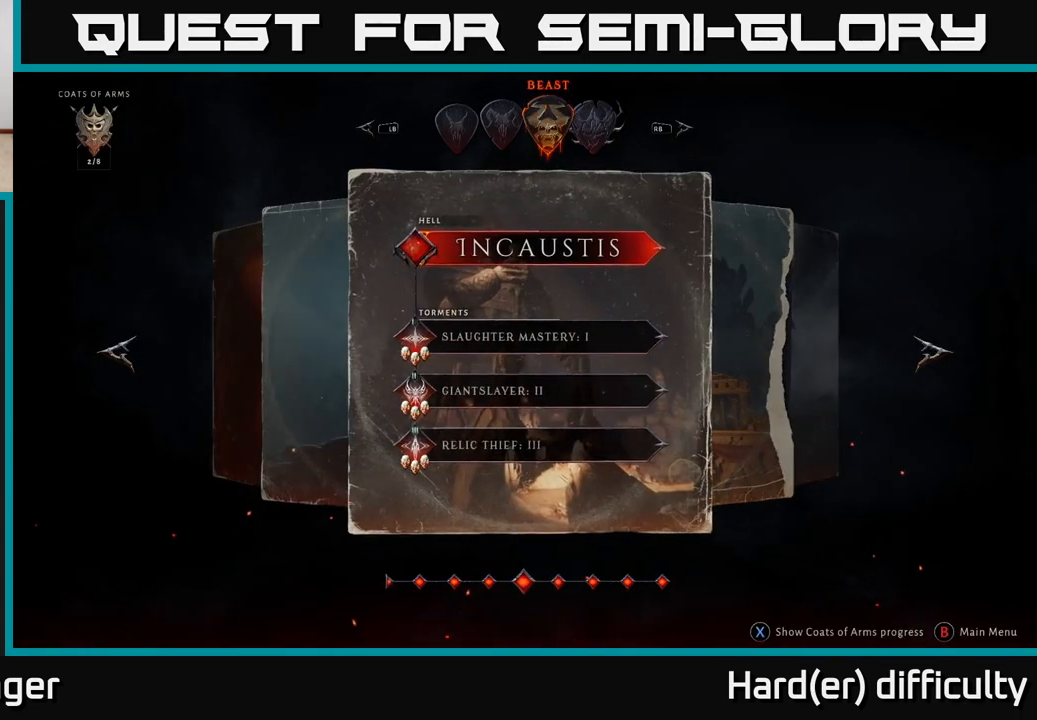
{"buttons": [], "left_stick": "center", "right_stick": "center", "events": [[50, "left_stick", "center"], [150, "left_stick", "left"], [283, "left_stick", "center"], [367, "left_stick", "left"], [483, "left_stick", "center"]]}
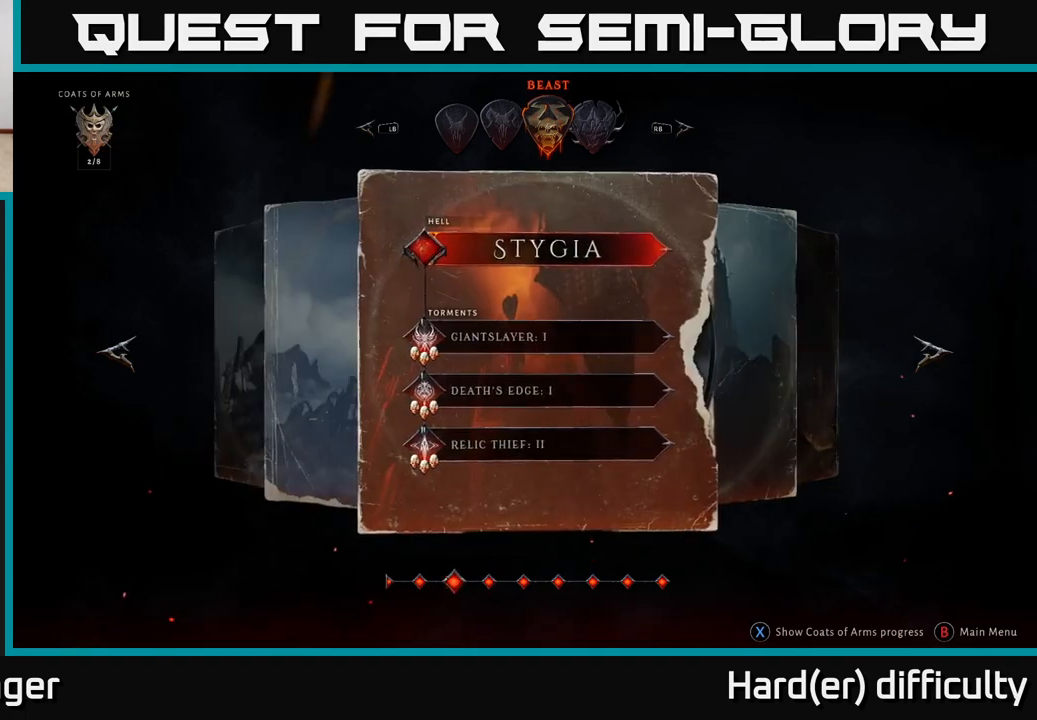
{"buttons": [], "left_stick": "center", "right_stick": "center", "events": [[100, "left_stick", "up-left"], [217, "left_stick", "center"], [300, "left_stick", "left"], [450, "left_stick", "center"]]}
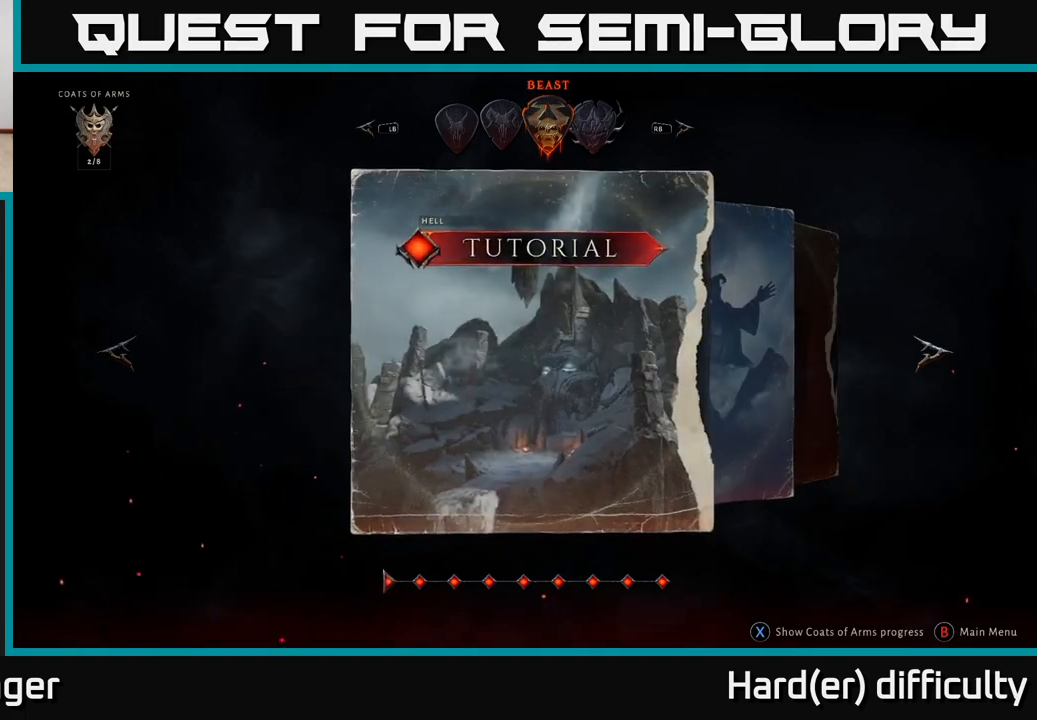
{"buttons": [], "left_stick": "center", "right_stick": "center", "events": [[117, "left_stick", "right"], [267, "left_stick", "center"], [333, "left_stick", "right"], [483, "left_stick", "center"]]}
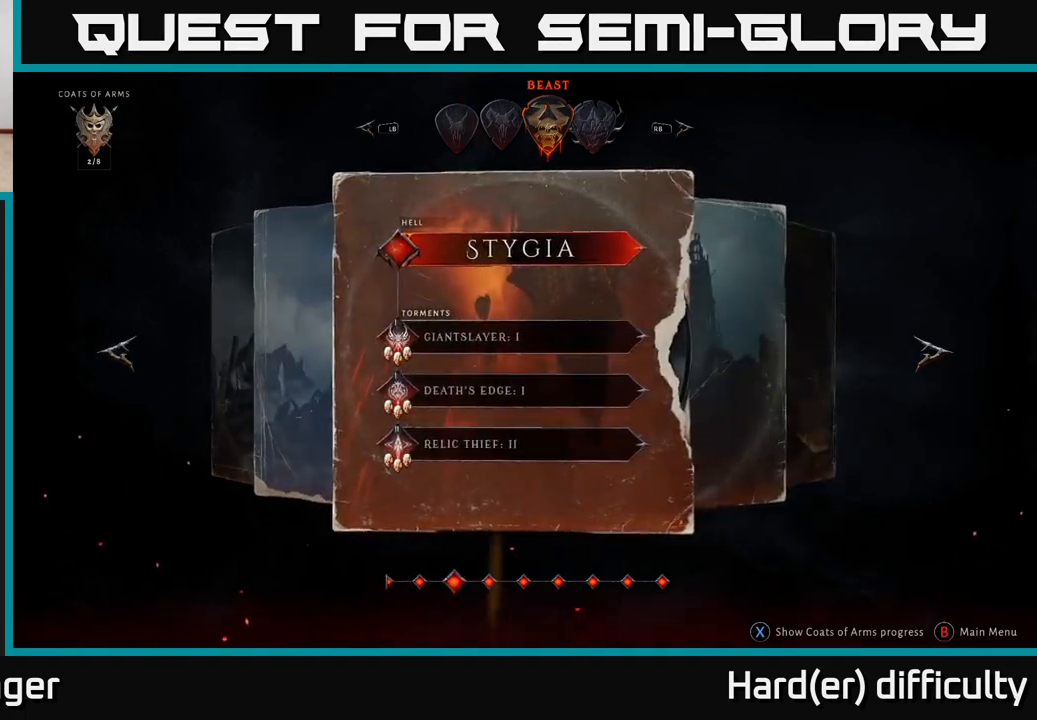
{"buttons": [], "left_stick": "center", "right_stick": "center", "events": [[50, "left_stick", "right"], [233, "left_stick", "center"]]}
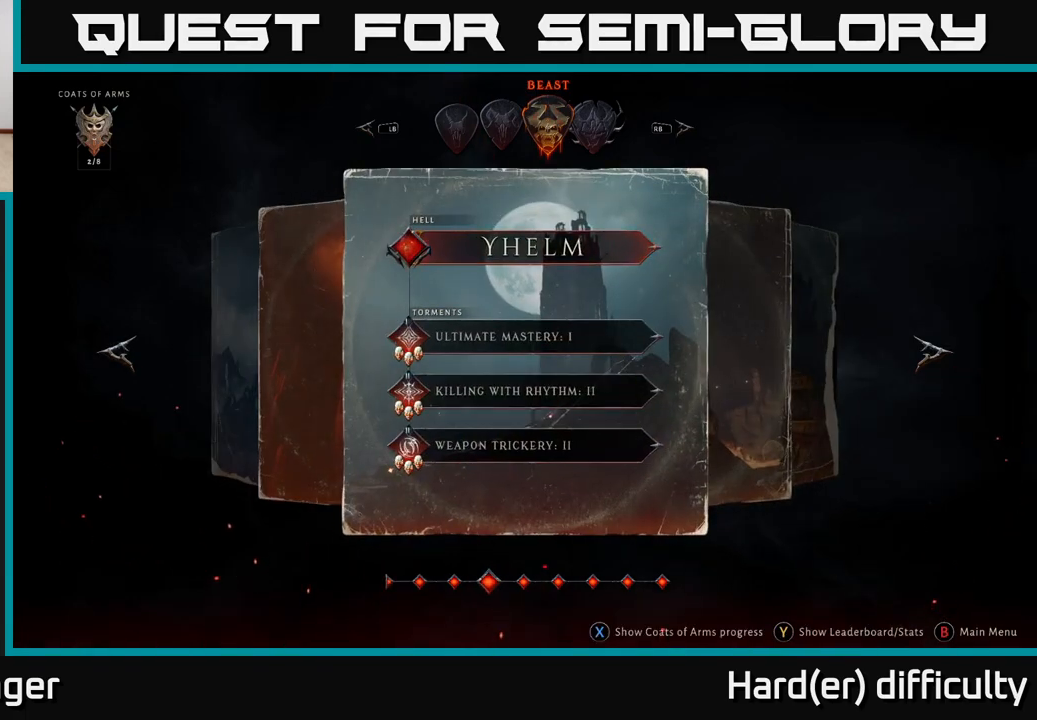
{"buttons": [], "left_stick": "right", "right_stick": "center", "events": [[33, "left_stick", "left"], [167, "left_stick", "center"], [367, "left_stick", "right"]]}
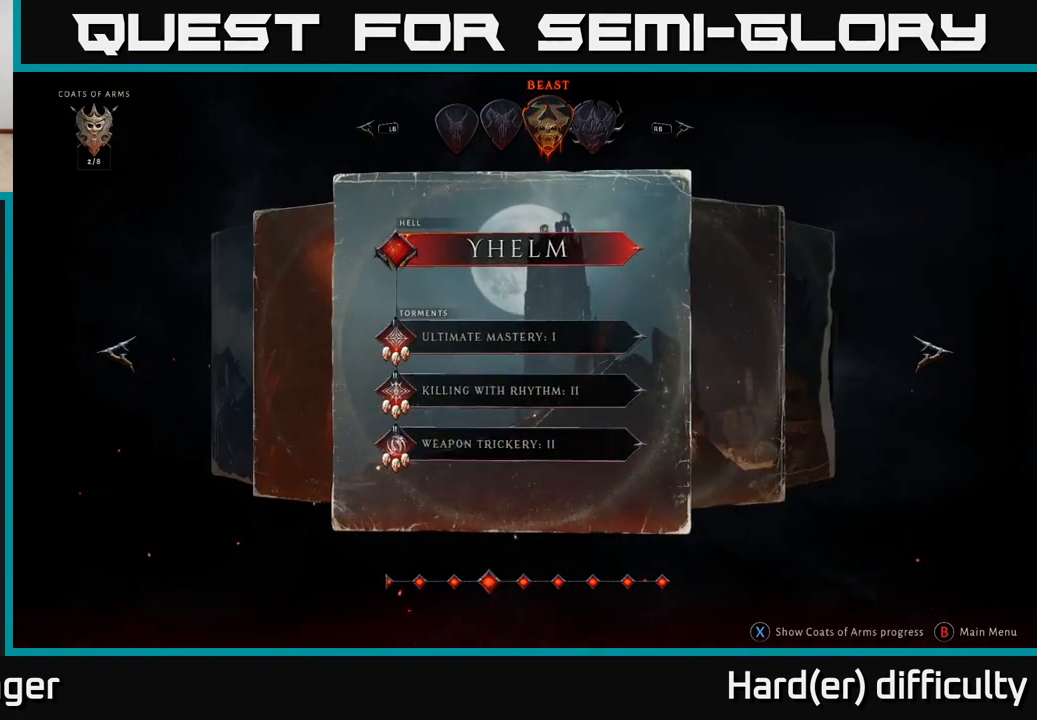
{"buttons": [], "left_stick": "center", "right_stick": "center", "events": [[33, "left_stick", "center"]]}
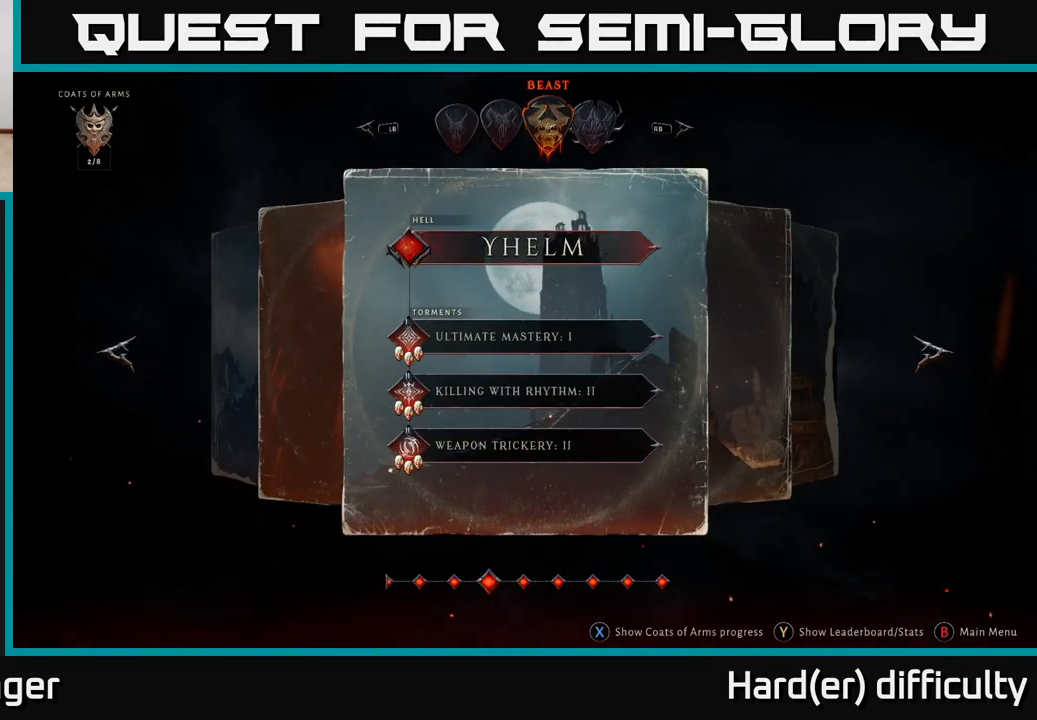
{"buttons": [], "left_stick": "center", "right_stick": "center", "events": [[300, "Y", "down"], [367, "Y", "up"]]}
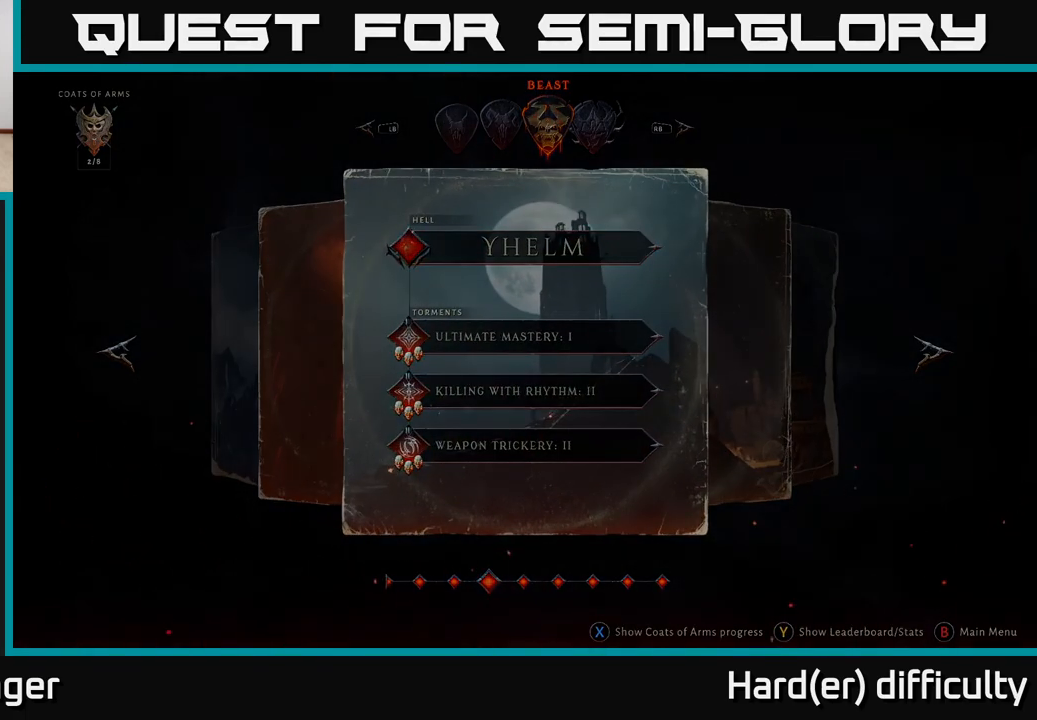
{"buttons": [], "left_stick": "center", "right_stick": "center", "events": []}
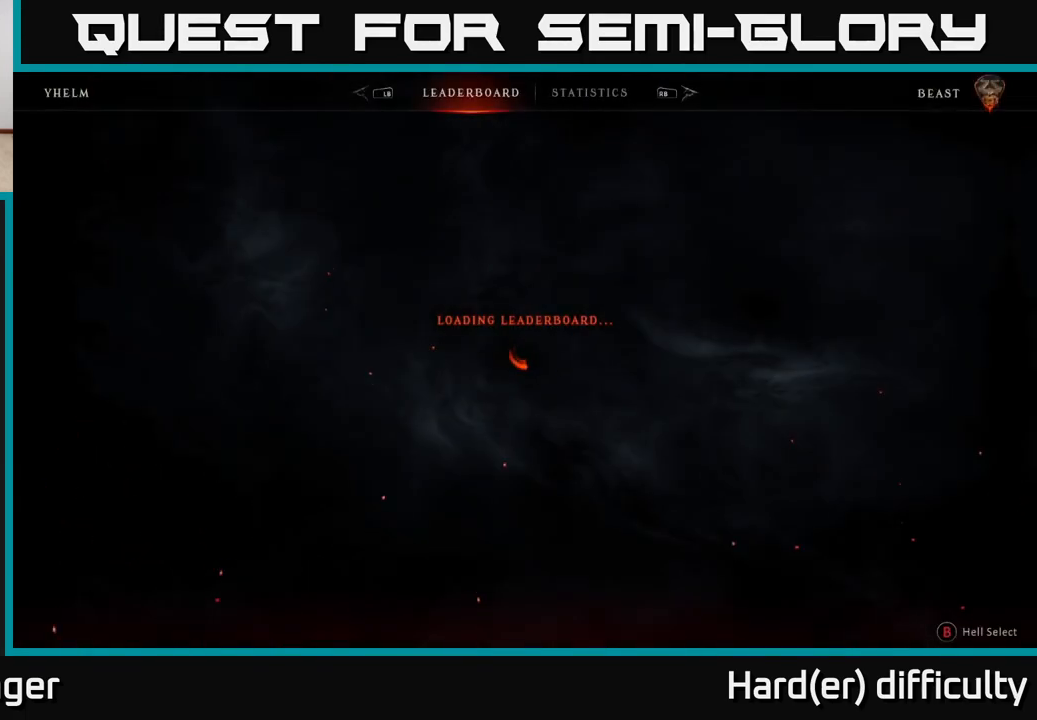
{"buttons": [], "left_stick": "center", "right_stick": "center", "events": []}
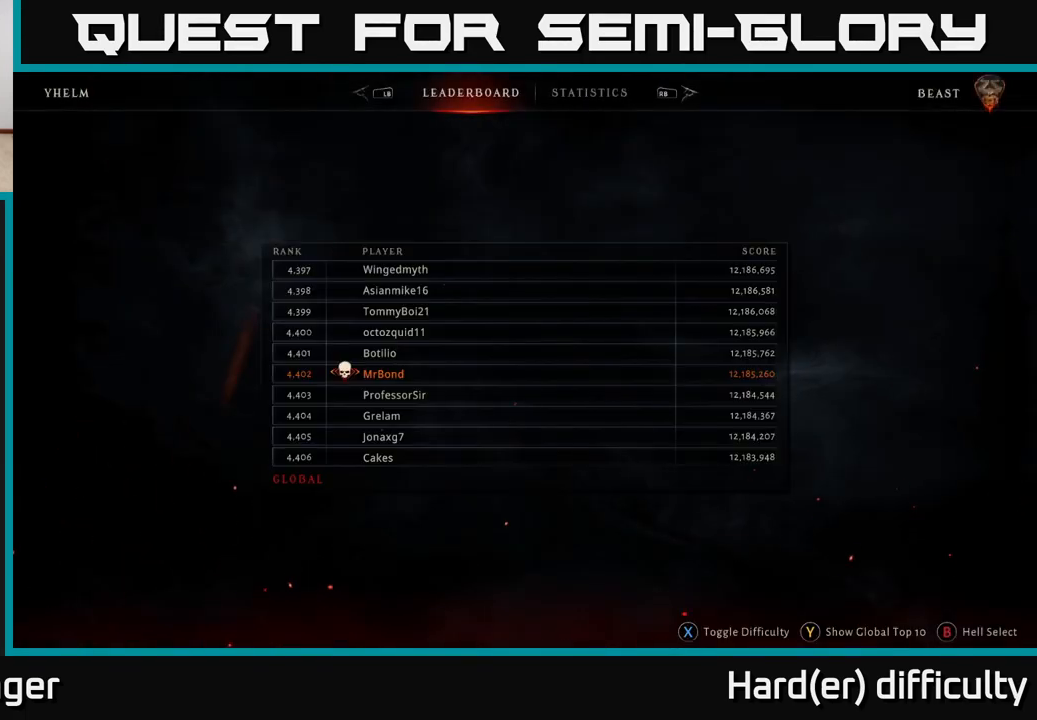
{"buttons": [], "left_stick": "center", "right_stick": "center", "events": [[367, "B", "down"], [467, "B", "up"]]}